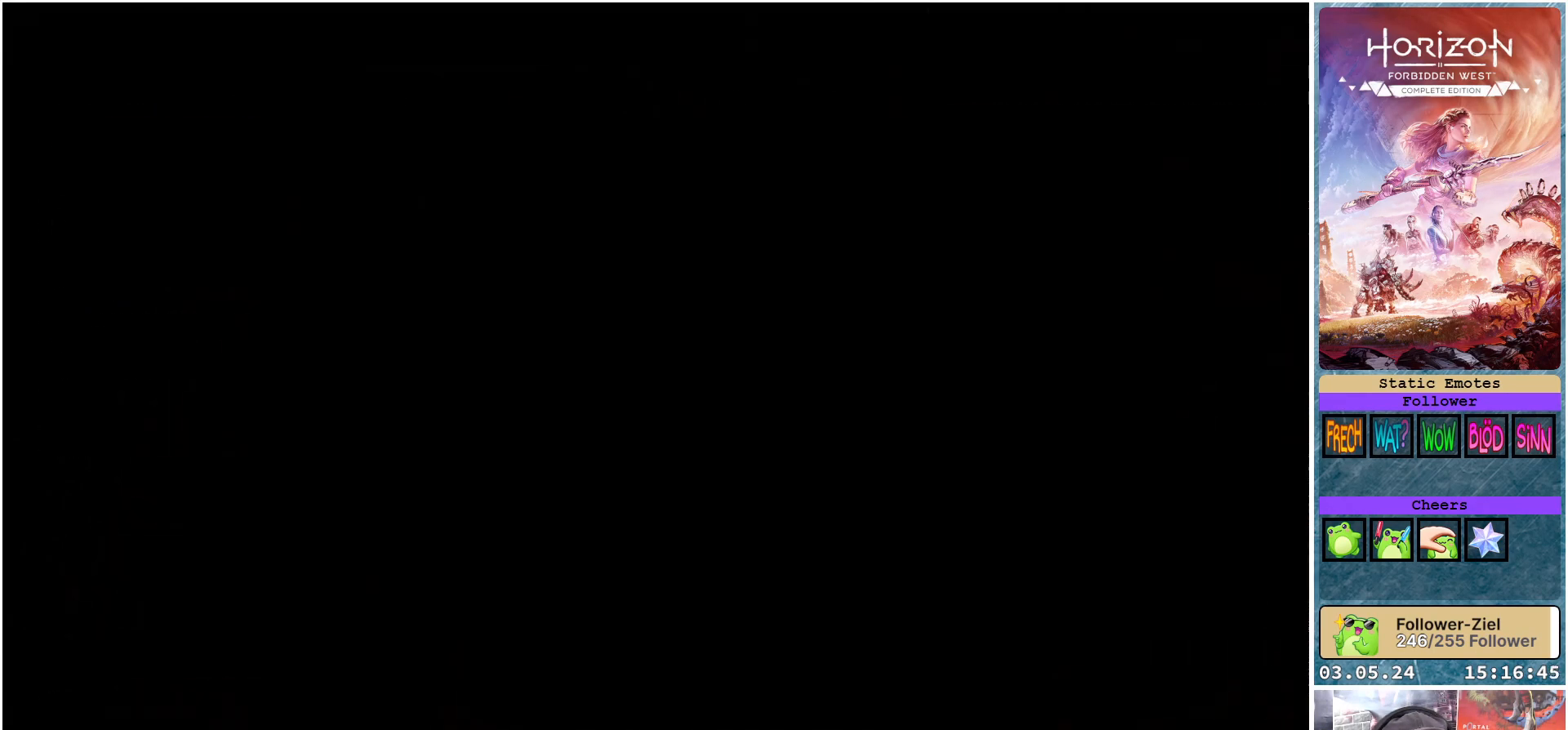
Gameplay with a controller (Xbox layout); each line is a JSON object with the inputs held at the frame after it. "events" lists button and stick changes between this image and that frame as [ms after this image, input, new state], when the widget could be followed in between.
{"buttons": [], "left_stick": "center", "right_stick": "center", "events": [[33, "B", "up"]]}
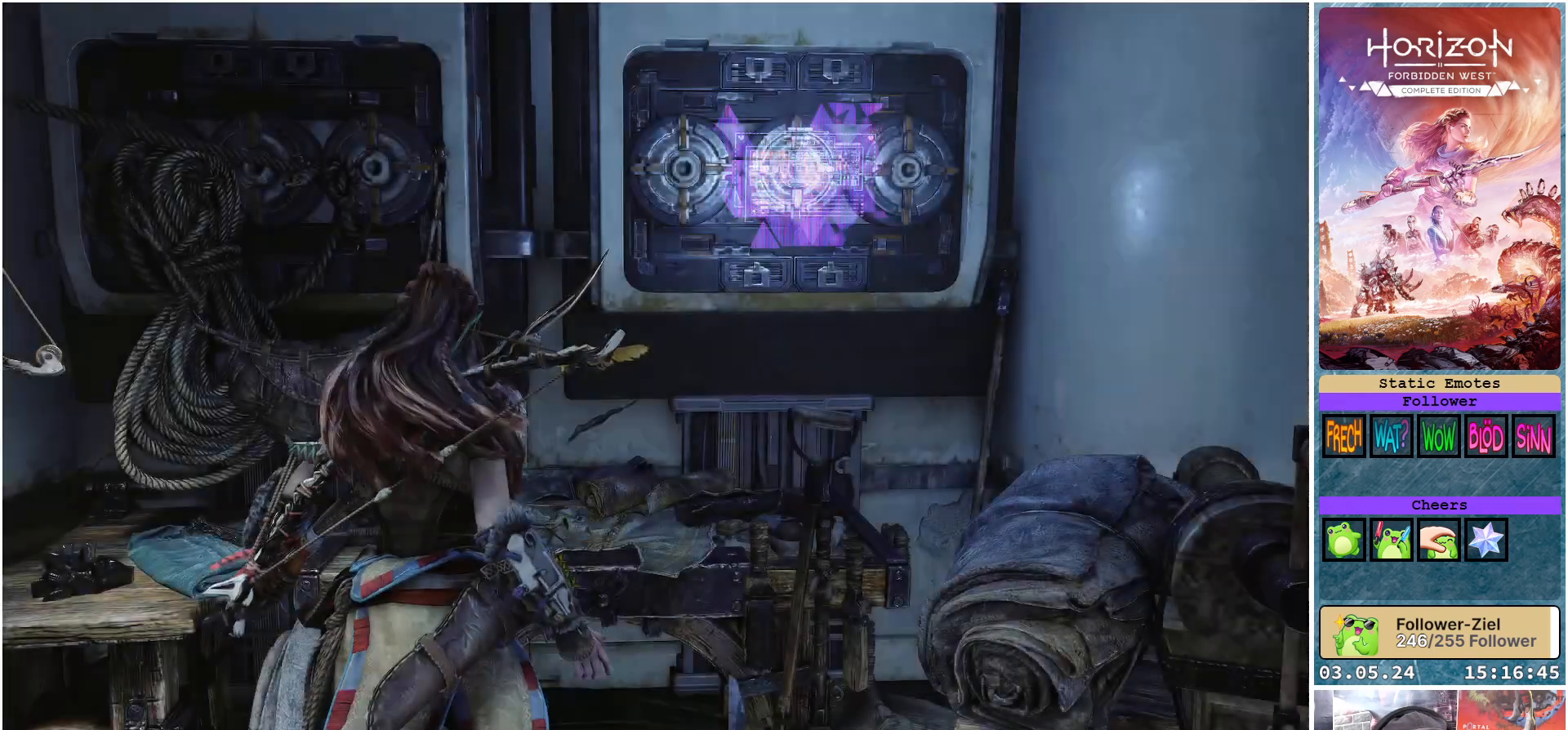
{"buttons": [], "left_stick": "center", "right_stick": "right", "events": [[217, "right_stick", "right"]]}
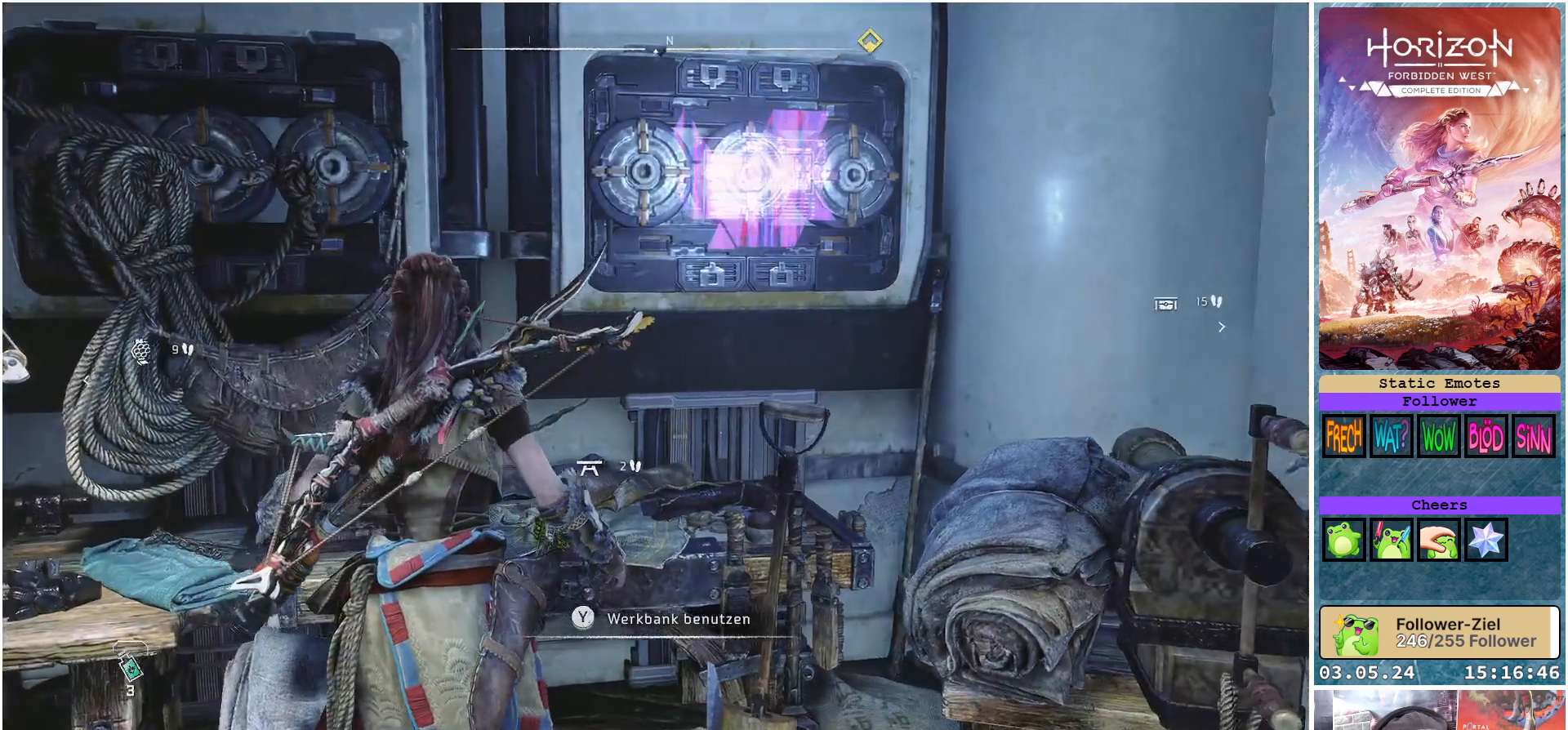
{"buttons": [], "left_stick": "right", "right_stick": "right", "events": [[450, "left_stick", "right"]]}
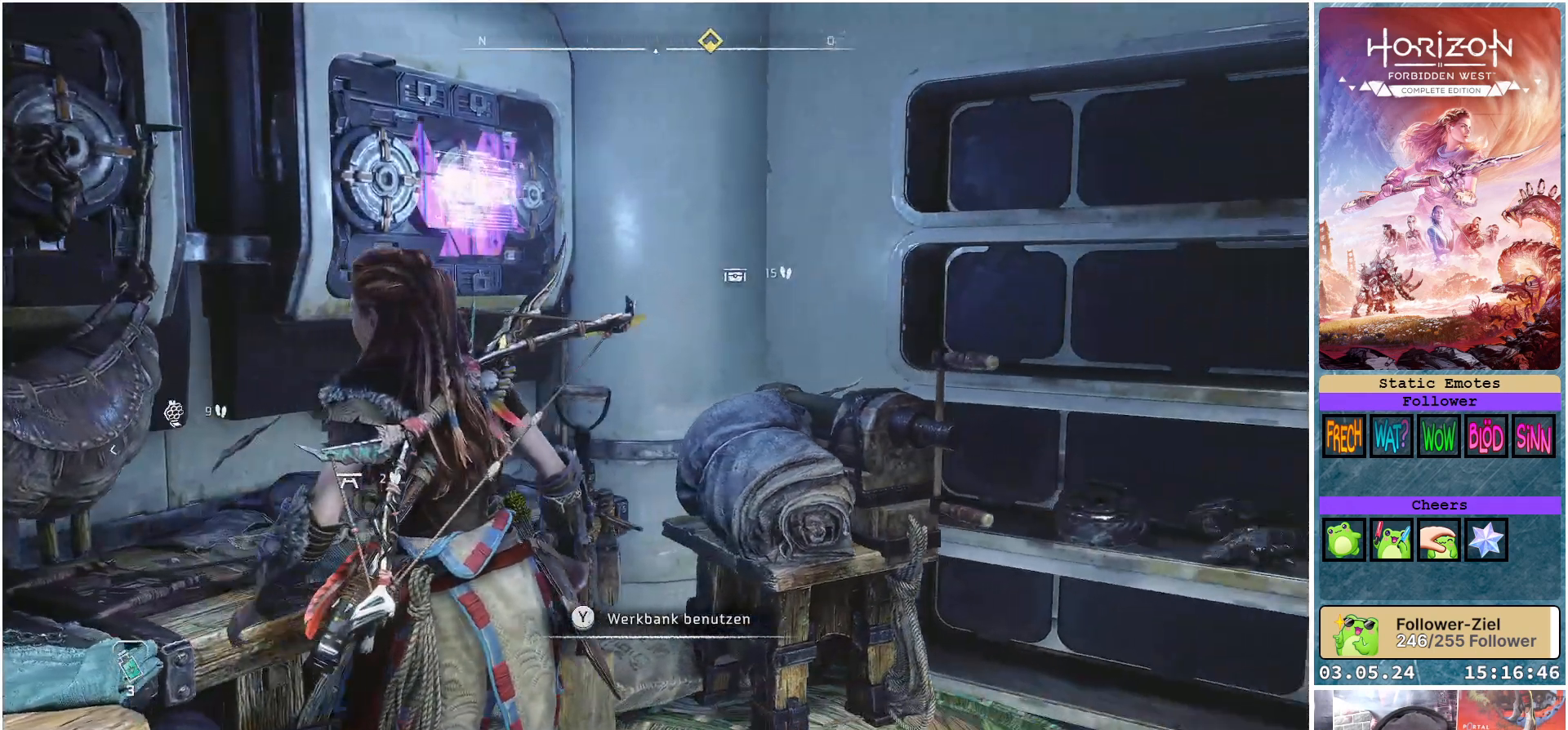
{"buttons": [], "left_stick": "up-right", "right_stick": "right", "events": [[350, "left_stick", "up-right"]]}
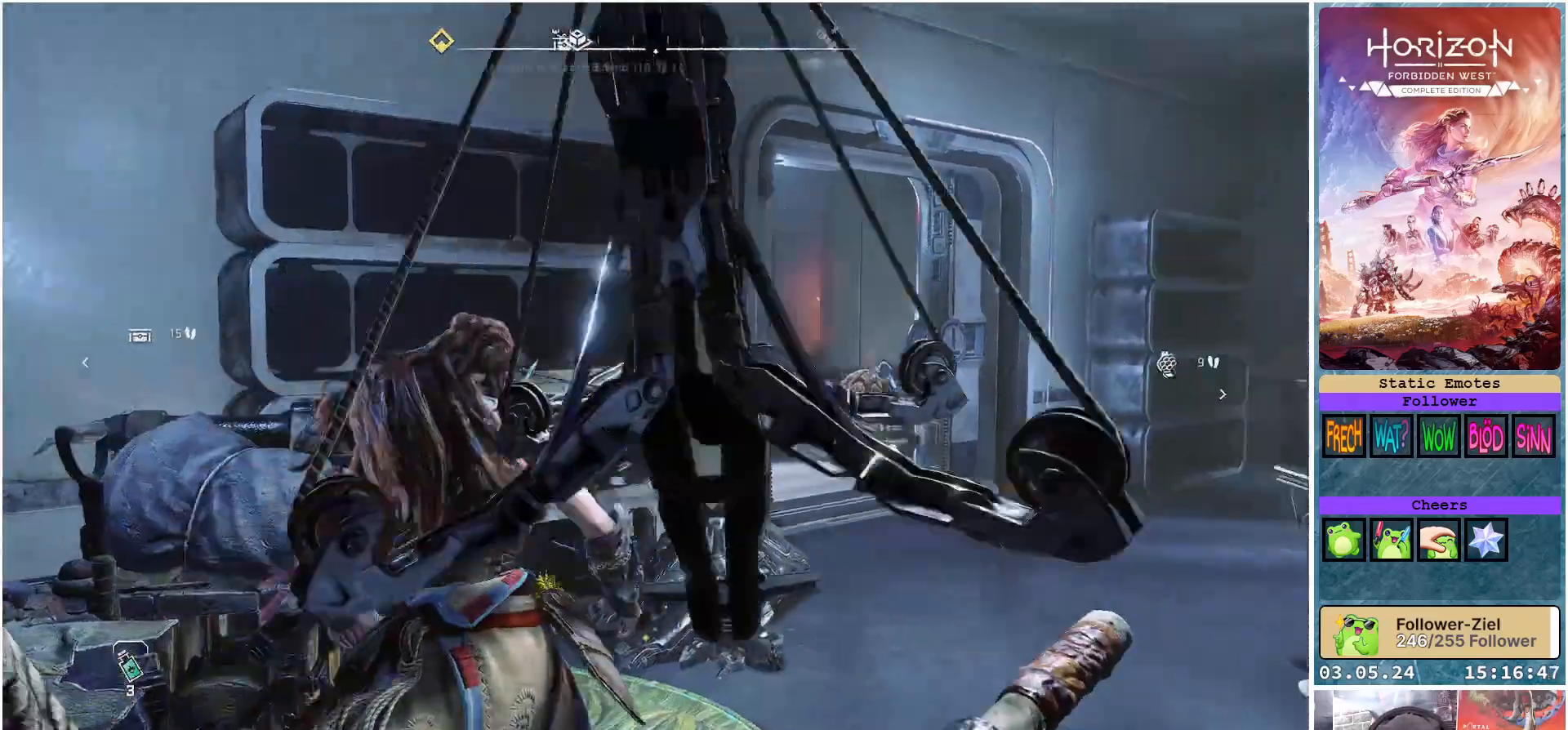
{"buttons": [], "left_stick": "up-right", "right_stick": "center", "events": [[233, "right_stick", "center"]]}
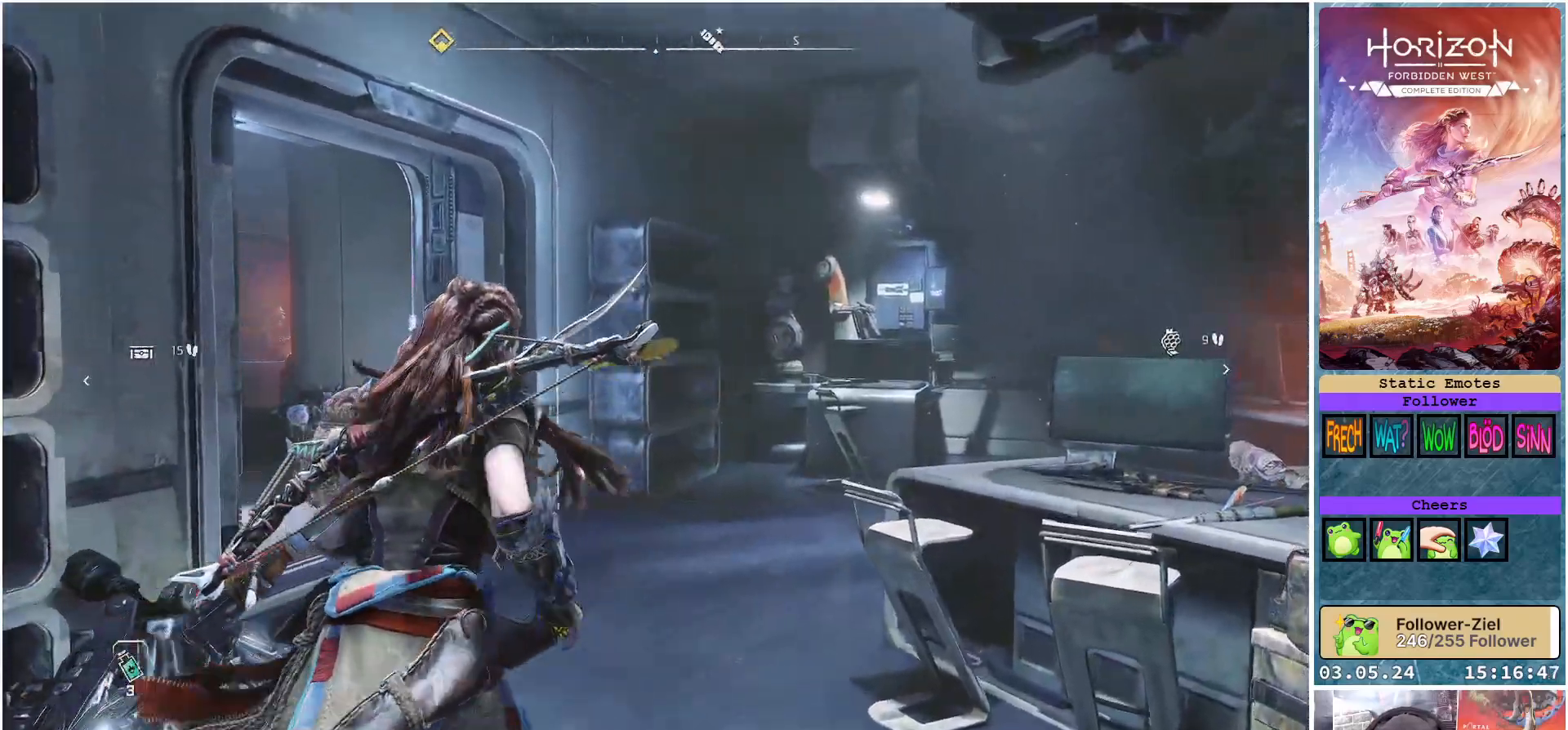
{"buttons": [], "left_stick": "up", "right_stick": "left", "events": [[17, "left_stick", "up"], [367, "right_stick", "left"]]}
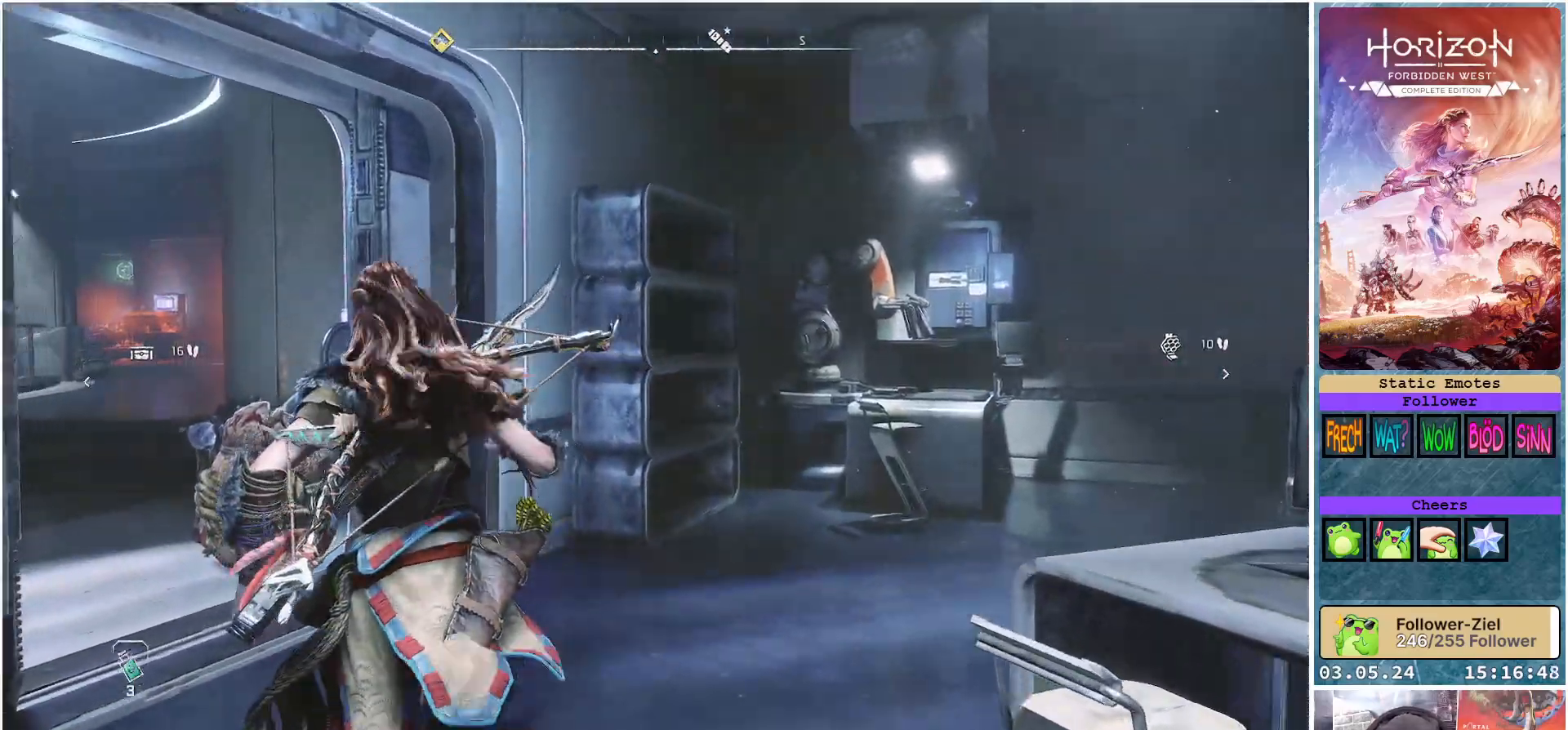
{"buttons": [], "left_stick": "up-left", "right_stick": "left", "events": [[167, "left_stick", "up-left"]]}
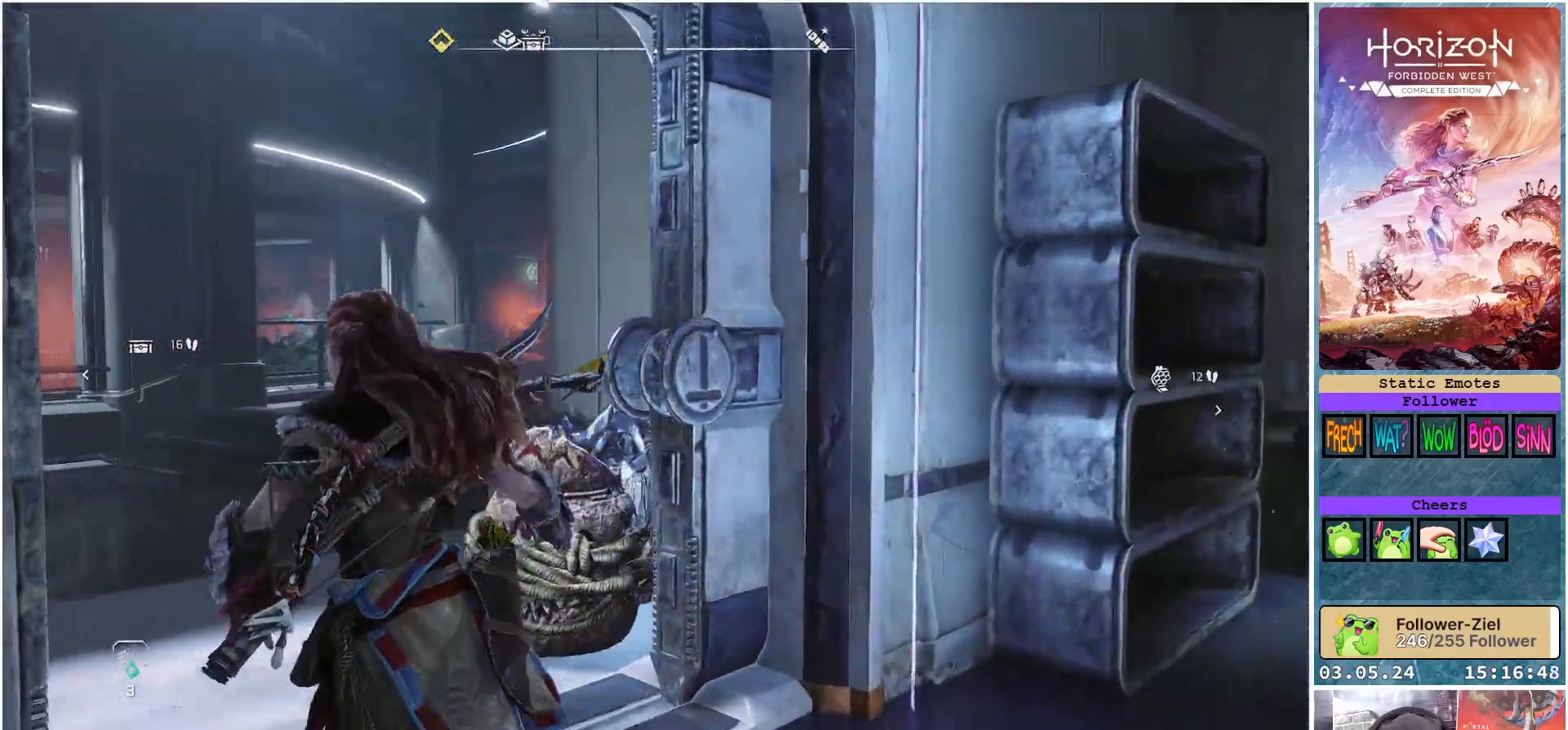
{"buttons": [], "left_stick": "up-left", "right_stick": "left", "events": []}
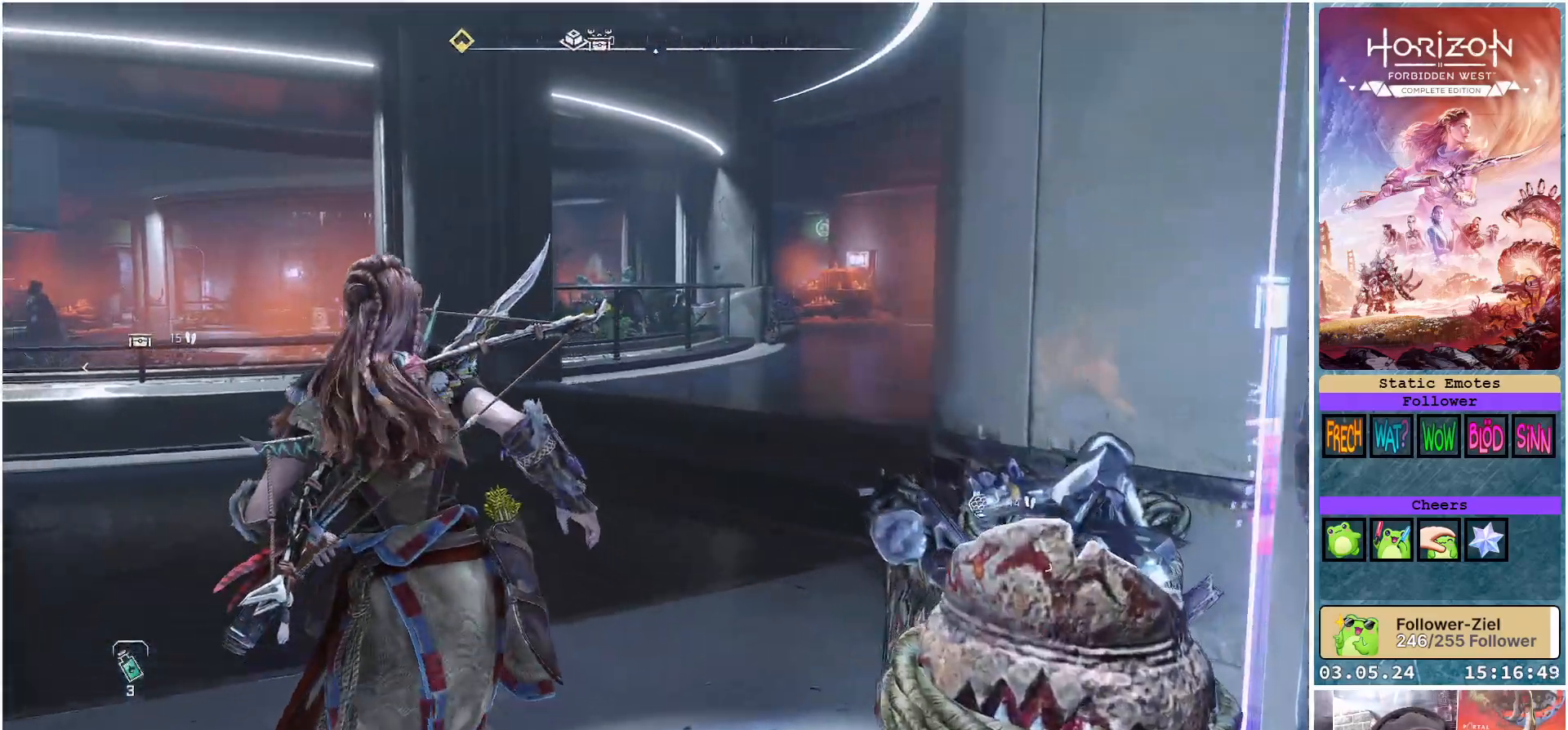
{"buttons": [], "left_stick": "up-left", "right_stick": "left", "events": []}
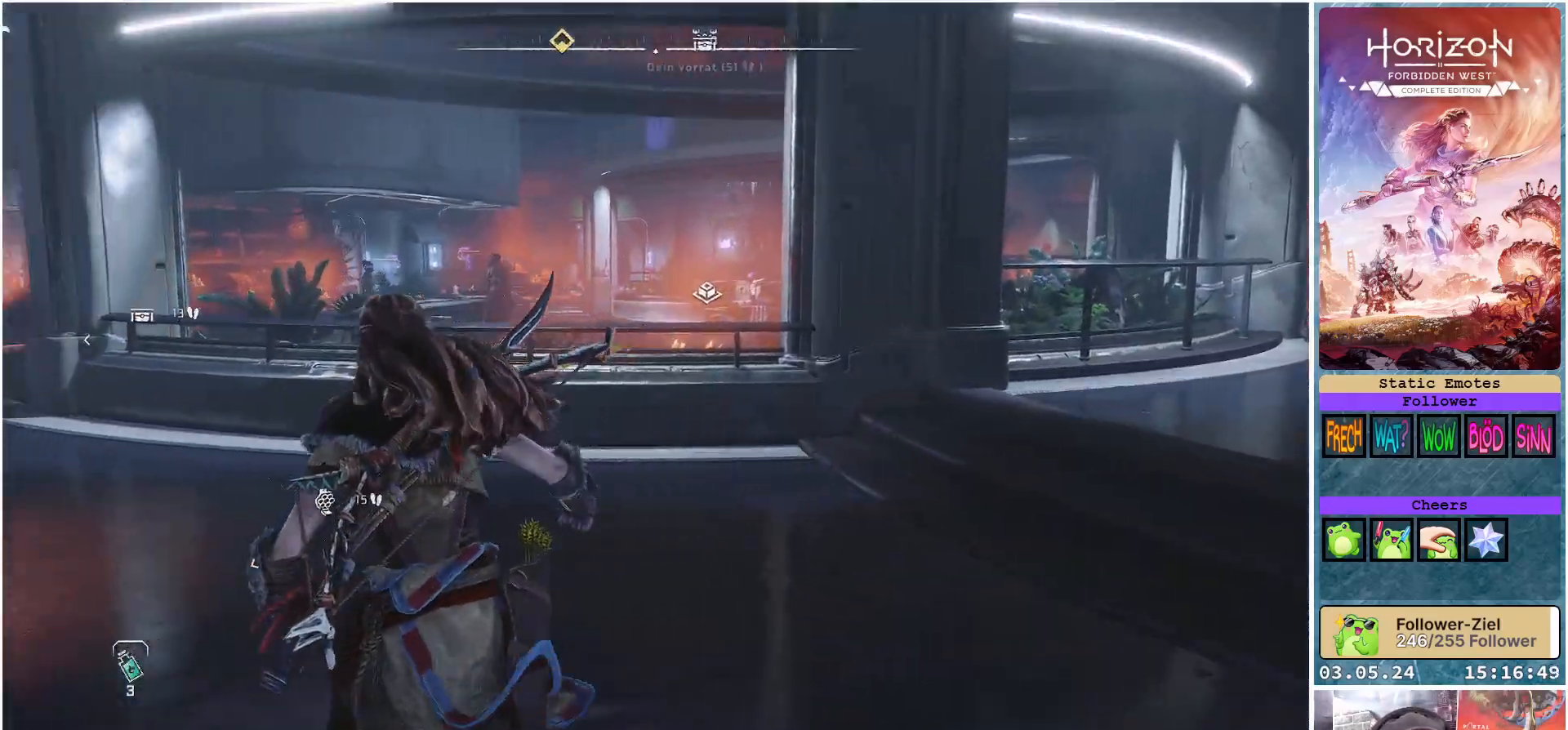
{"buttons": [], "left_stick": "center", "right_stick": "center", "events": [[133, "left_stick", "center"], [267, "right_stick", "center"]]}
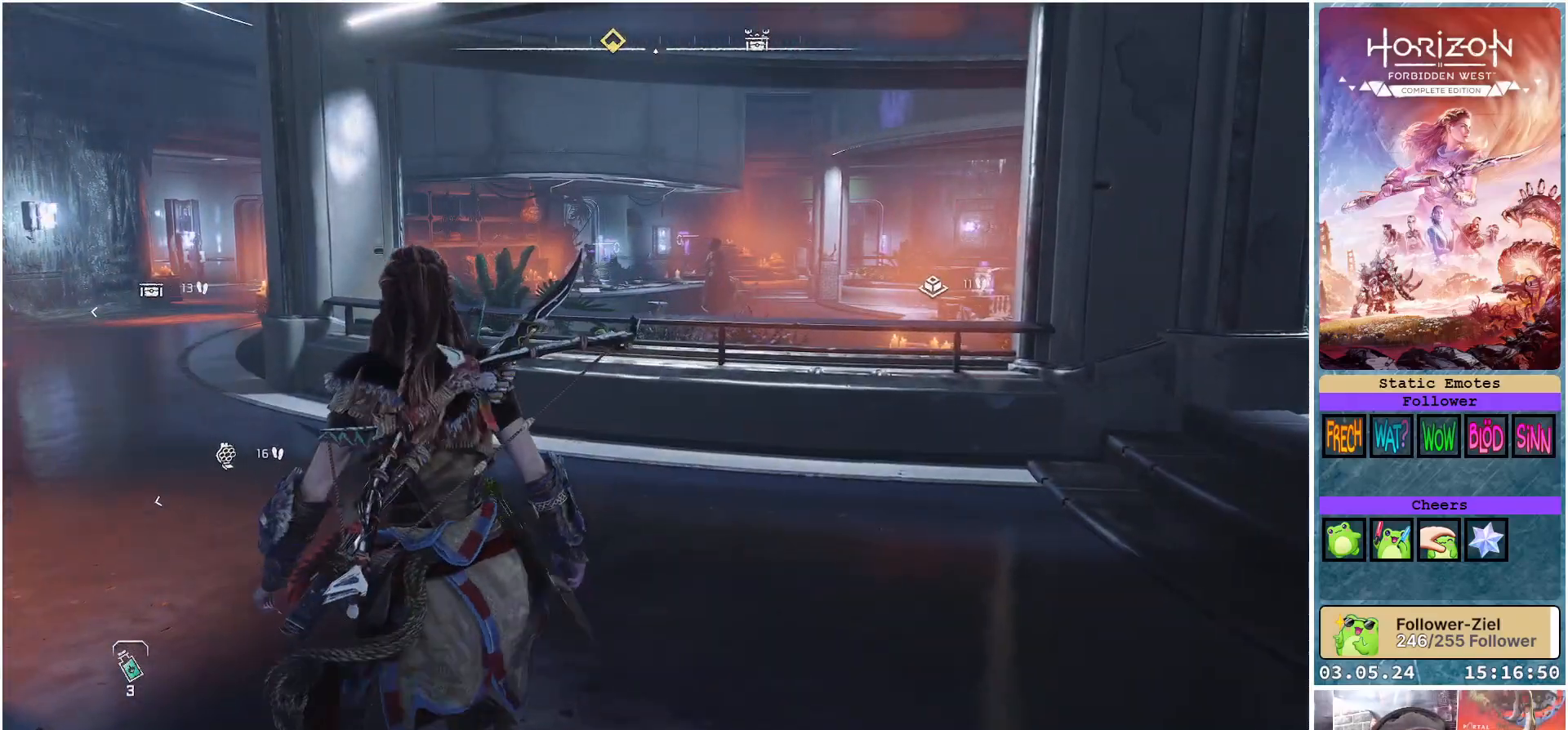
{"buttons": [], "left_stick": "up", "right_stick": "left", "events": [[133, "right_stick", "left"], [150, "left_stick", "up"]]}
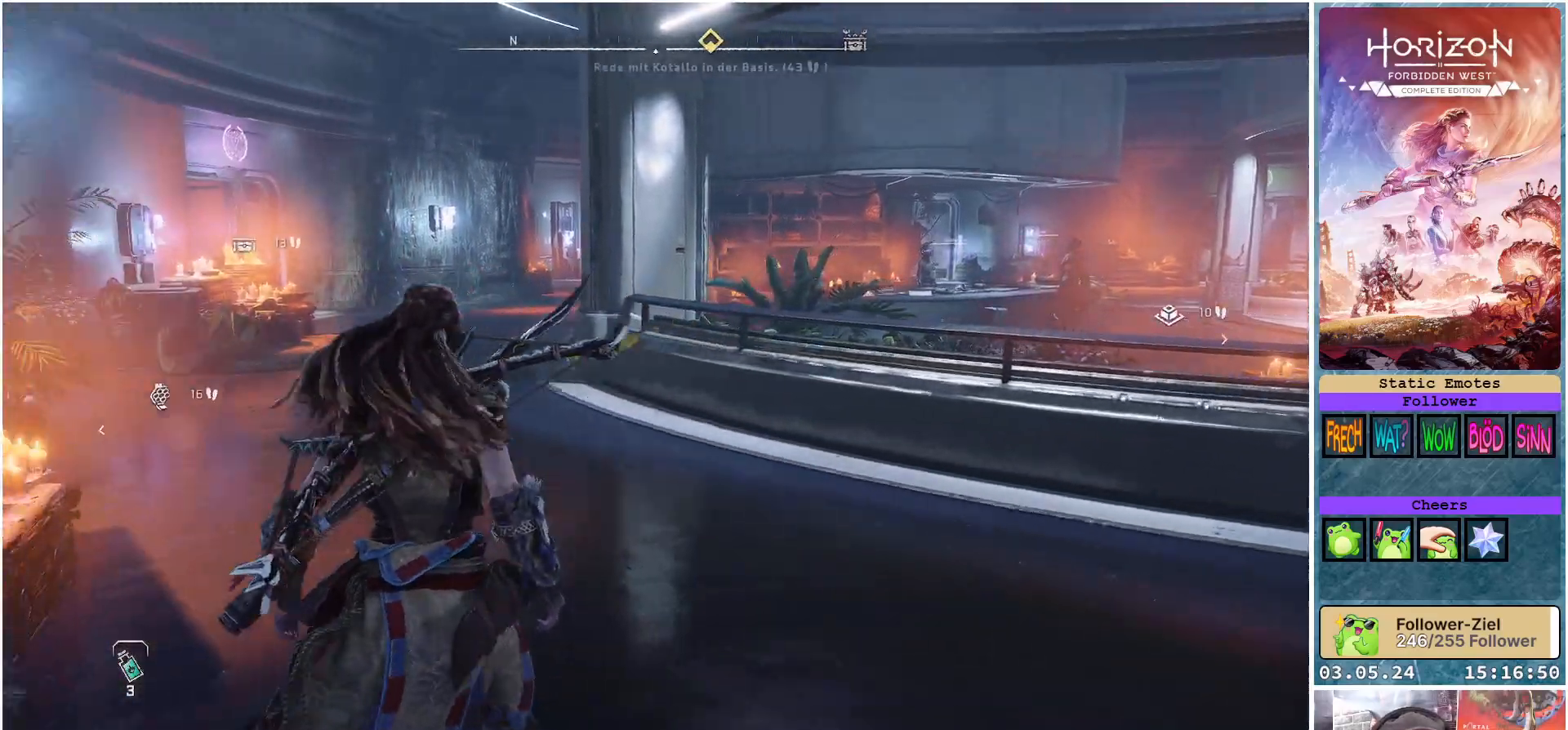
{"buttons": [], "left_stick": "up", "right_stick": "center", "events": [[17, "right_stick", "center"]]}
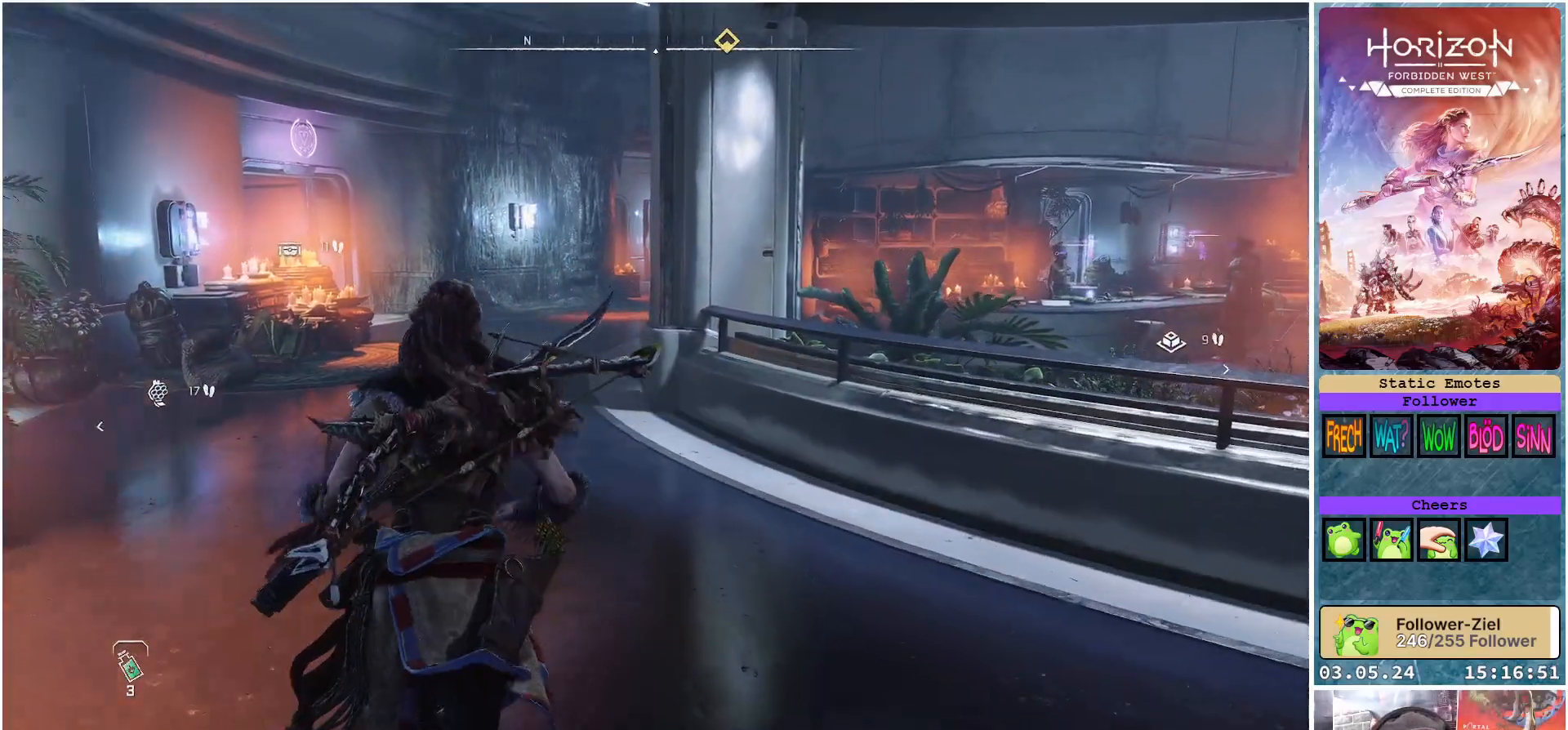
{"buttons": [], "left_stick": "up", "right_stick": "right", "events": [[283, "right_stick", "right"]]}
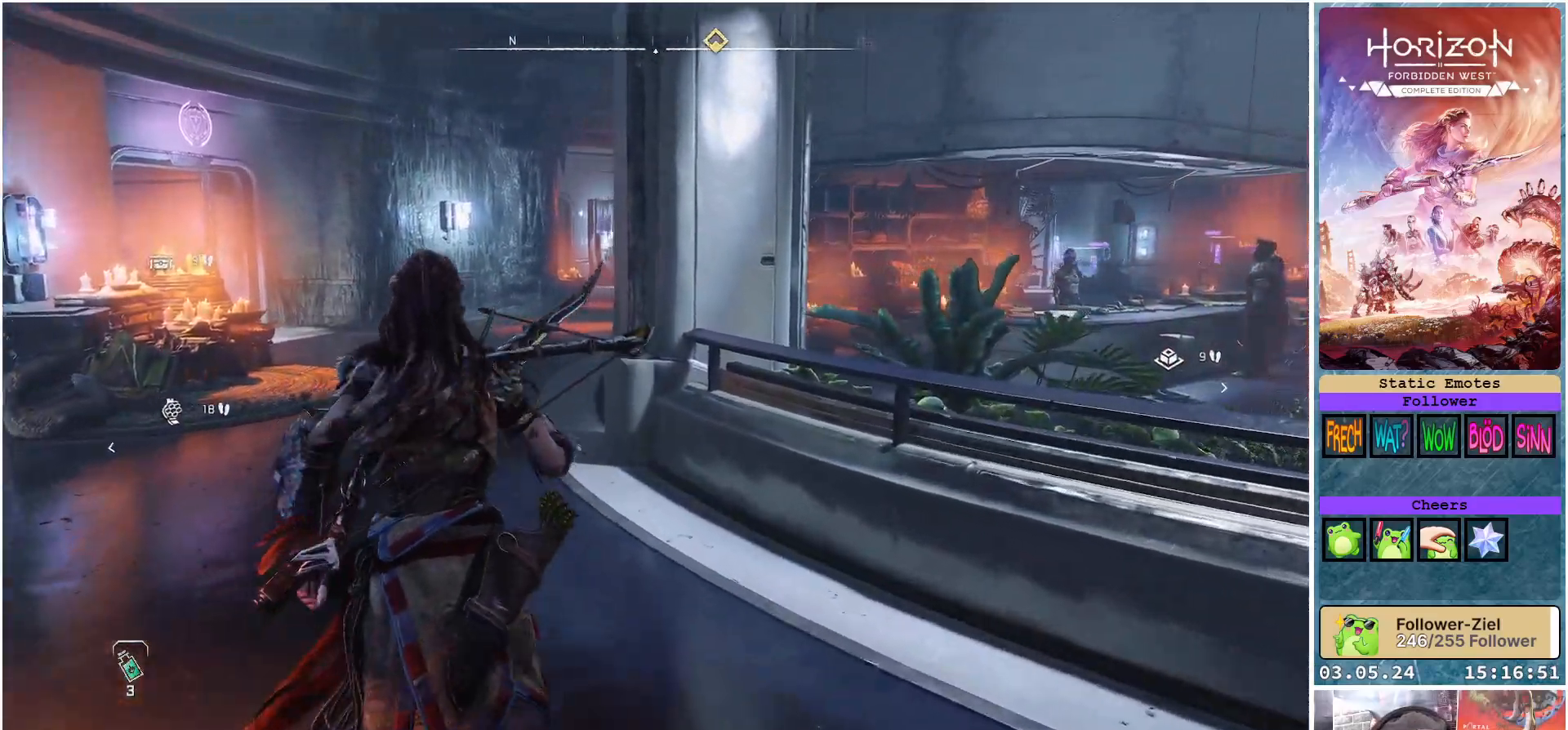
{"buttons": [], "left_stick": "up", "right_stick": "right", "events": [[17, "right_stick", "center"], [317, "right_stick", "right"]]}
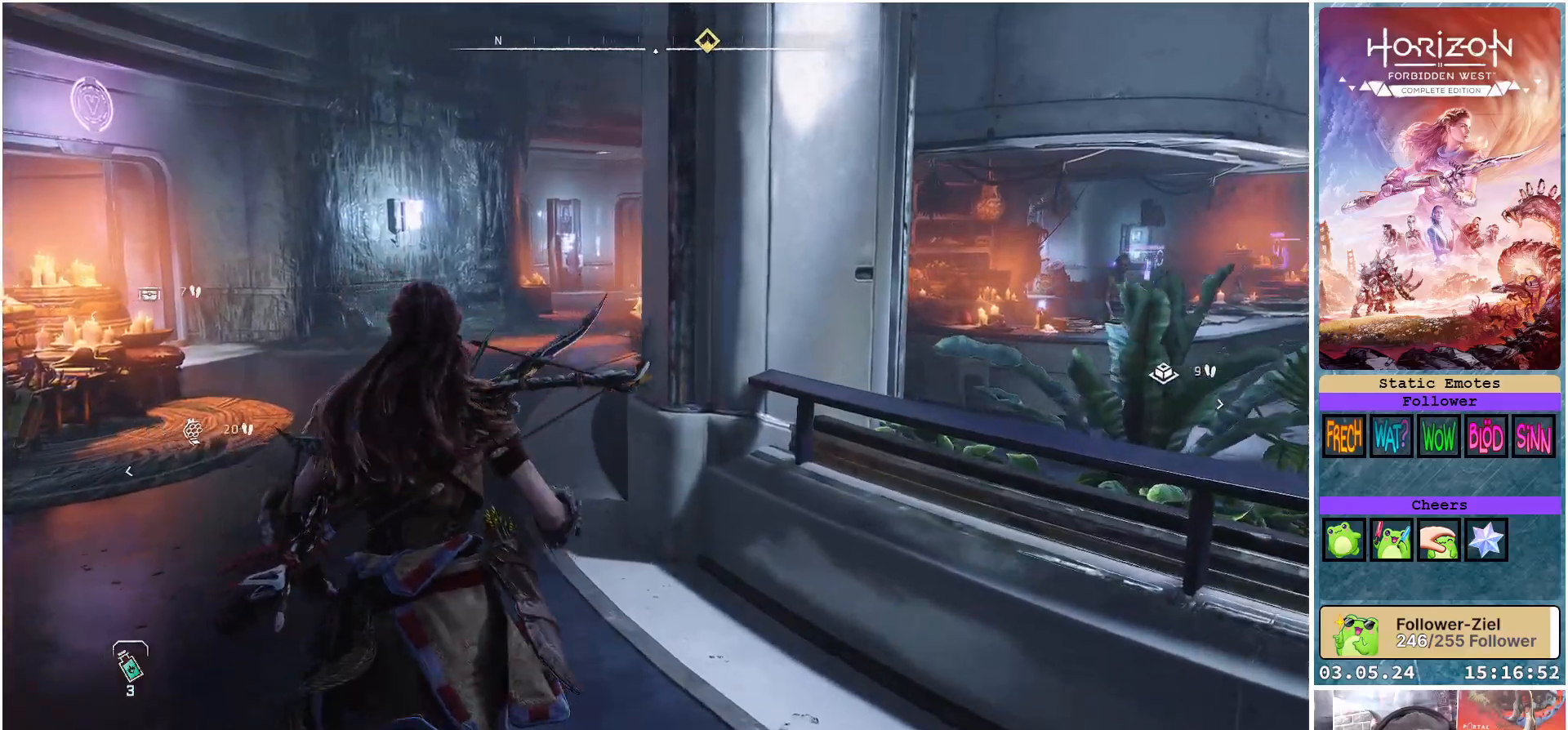
{"buttons": [], "left_stick": "up", "right_stick": "right", "events": []}
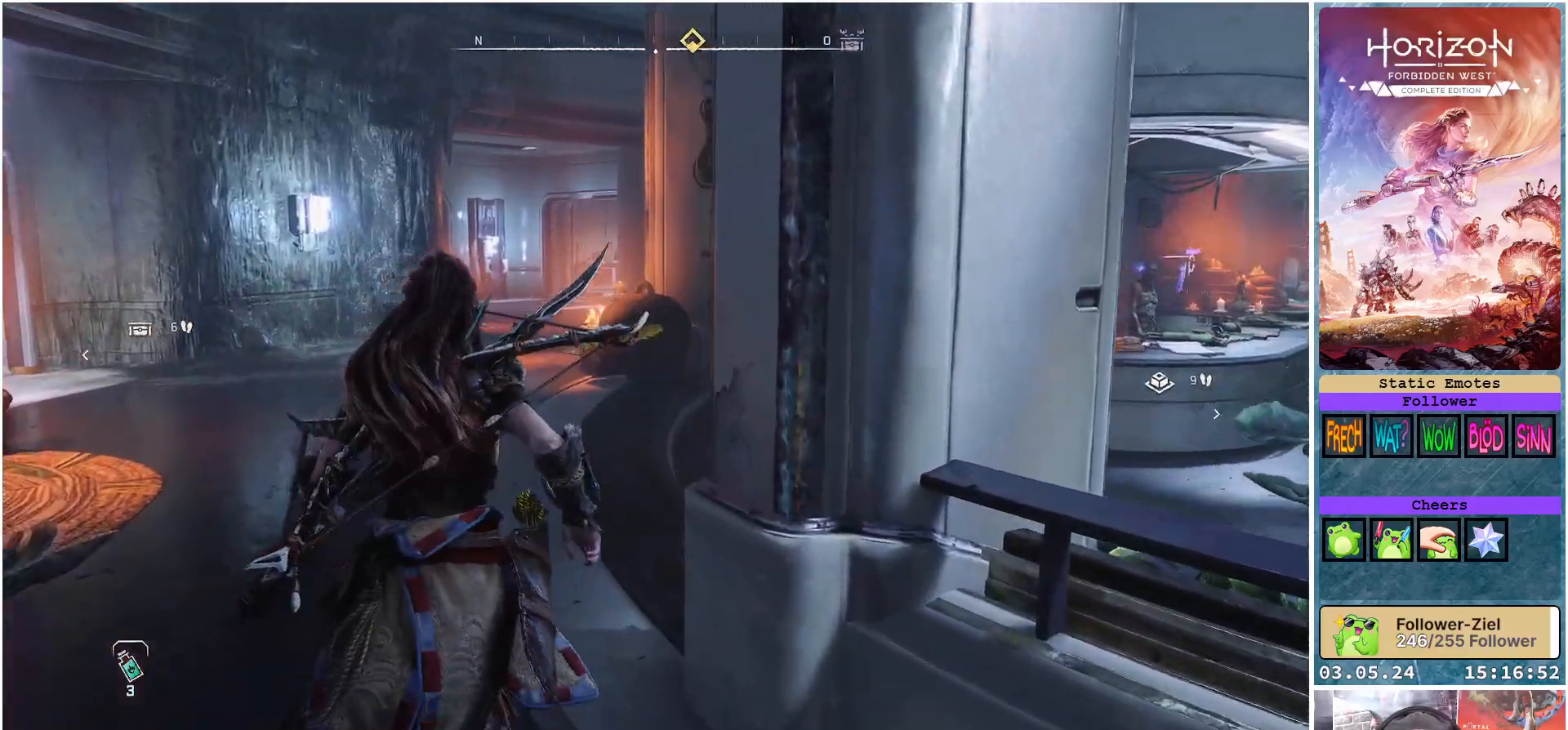
{"buttons": [], "left_stick": "up", "right_stick": "right", "events": []}
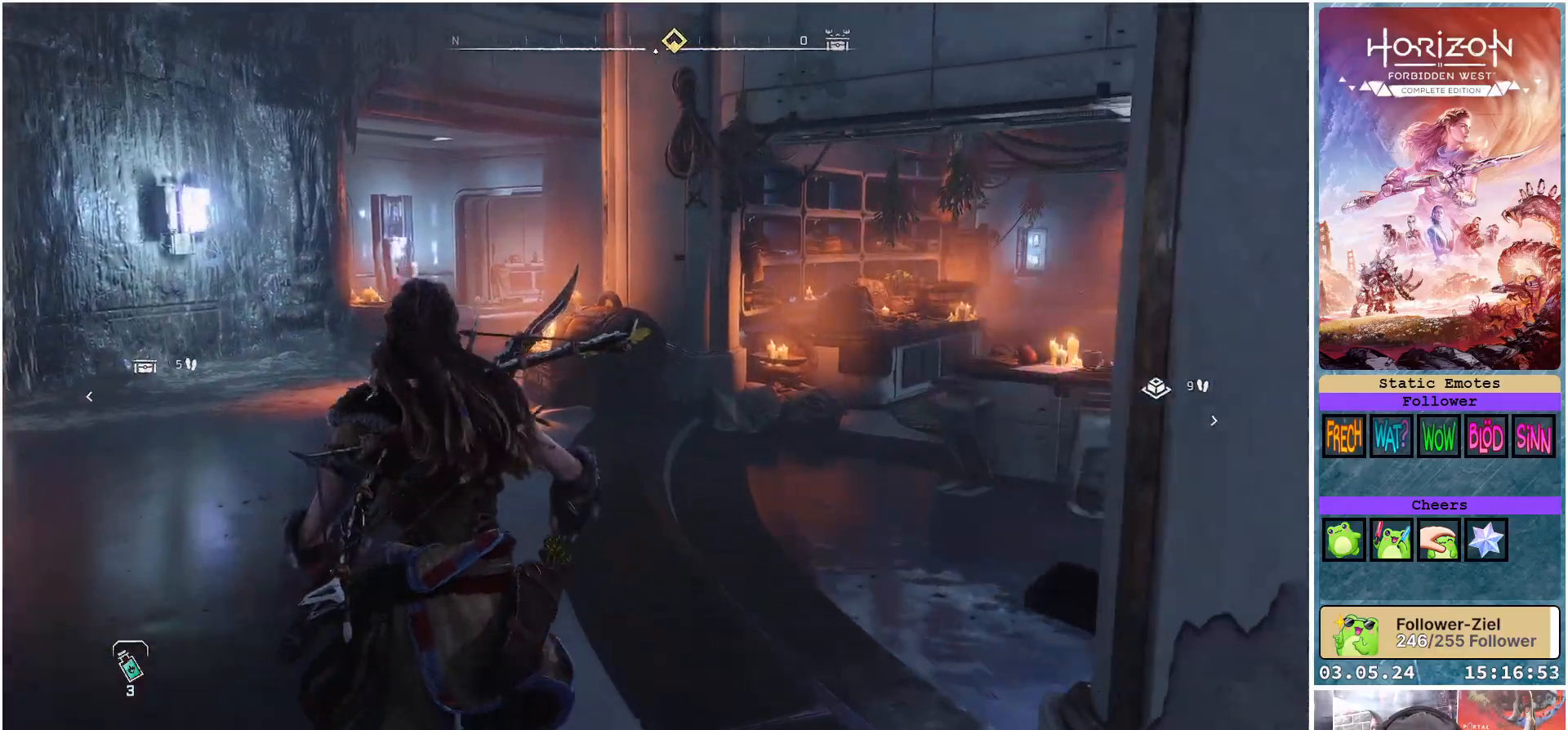
{"buttons": [], "left_stick": "up-left", "right_stick": "right", "events": [[283, "left_stick", "up-left"]]}
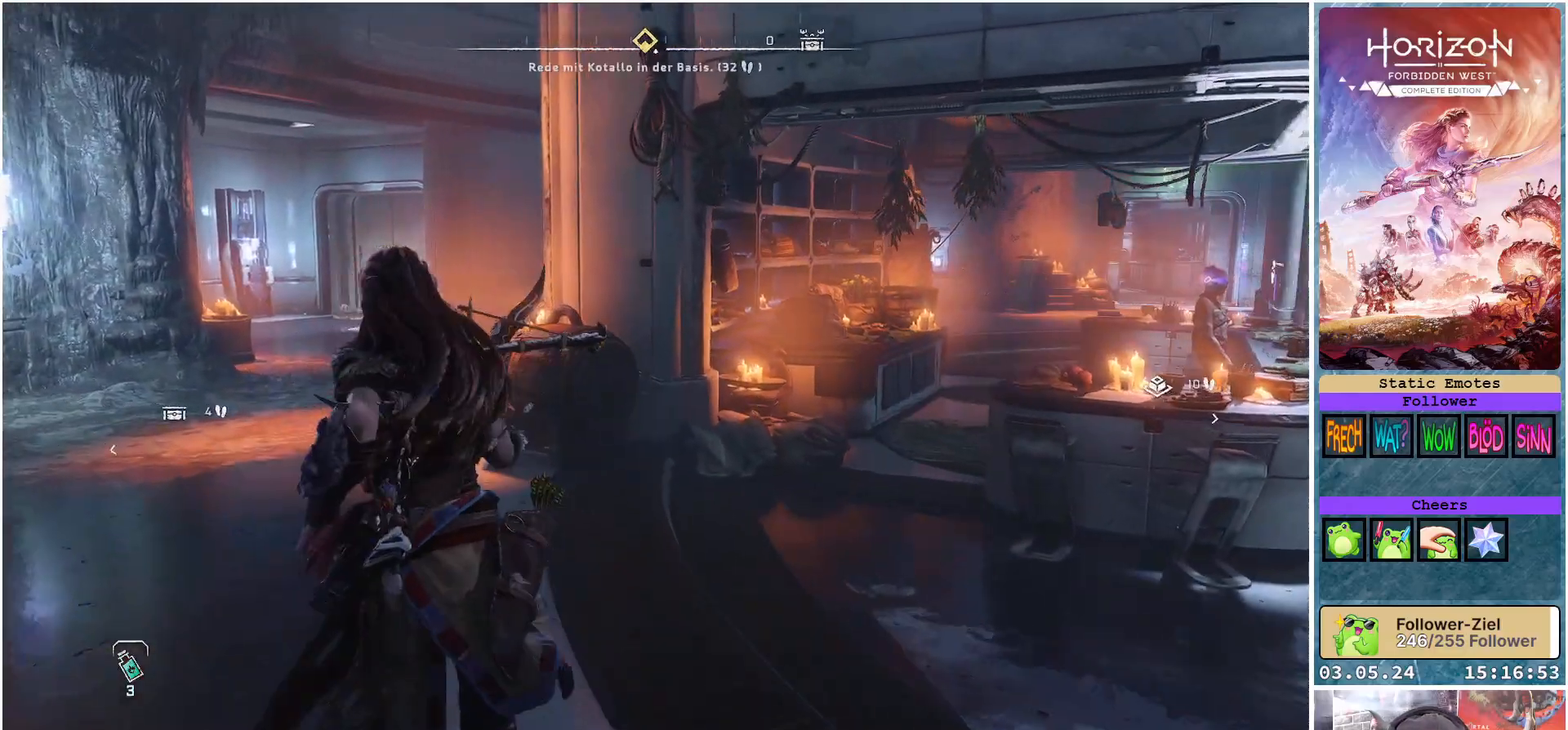
{"buttons": [], "left_stick": "up-left", "right_stick": "right", "events": []}
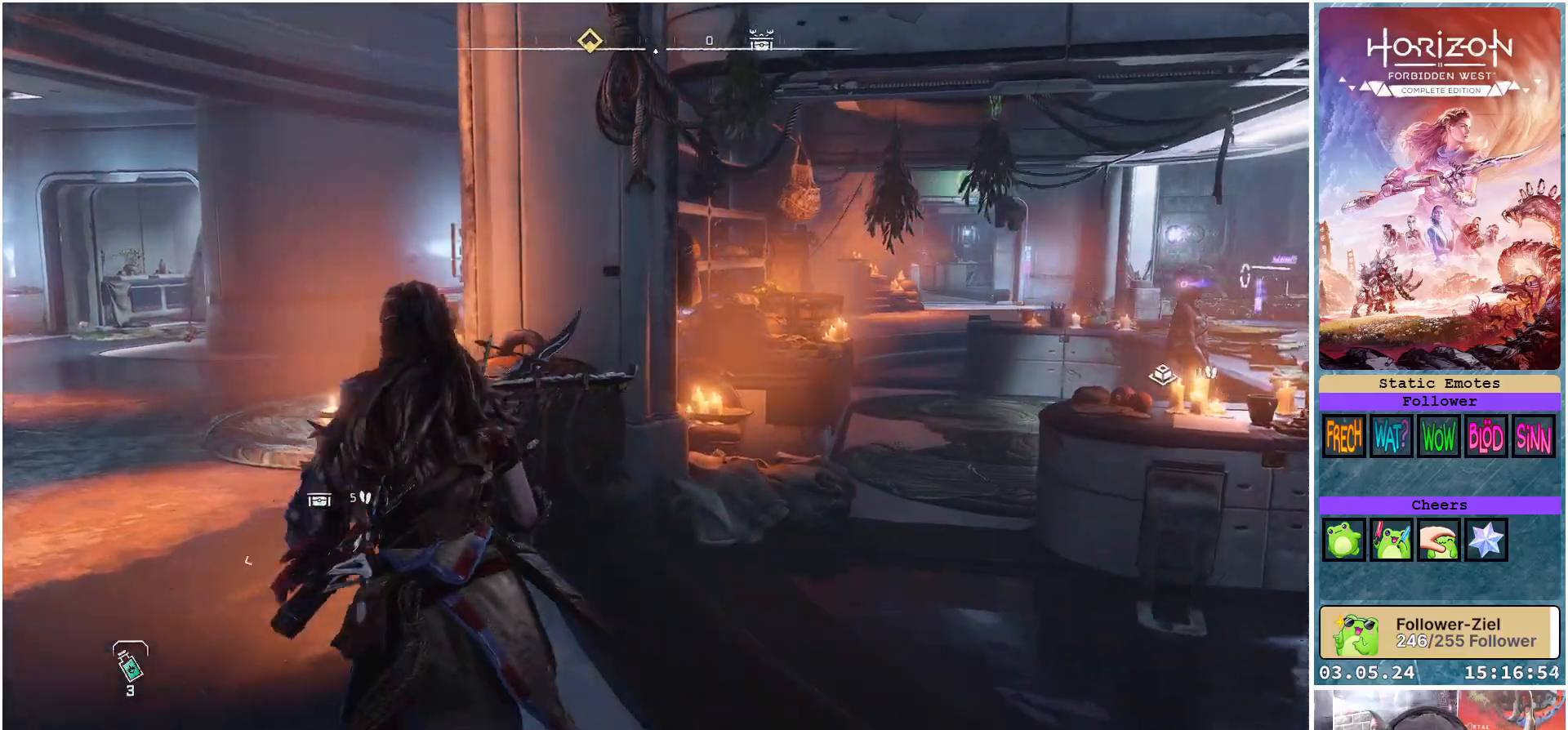
{"buttons": [], "left_stick": "up-left", "right_stick": "center", "events": [[100, "right_stick", "center"]]}
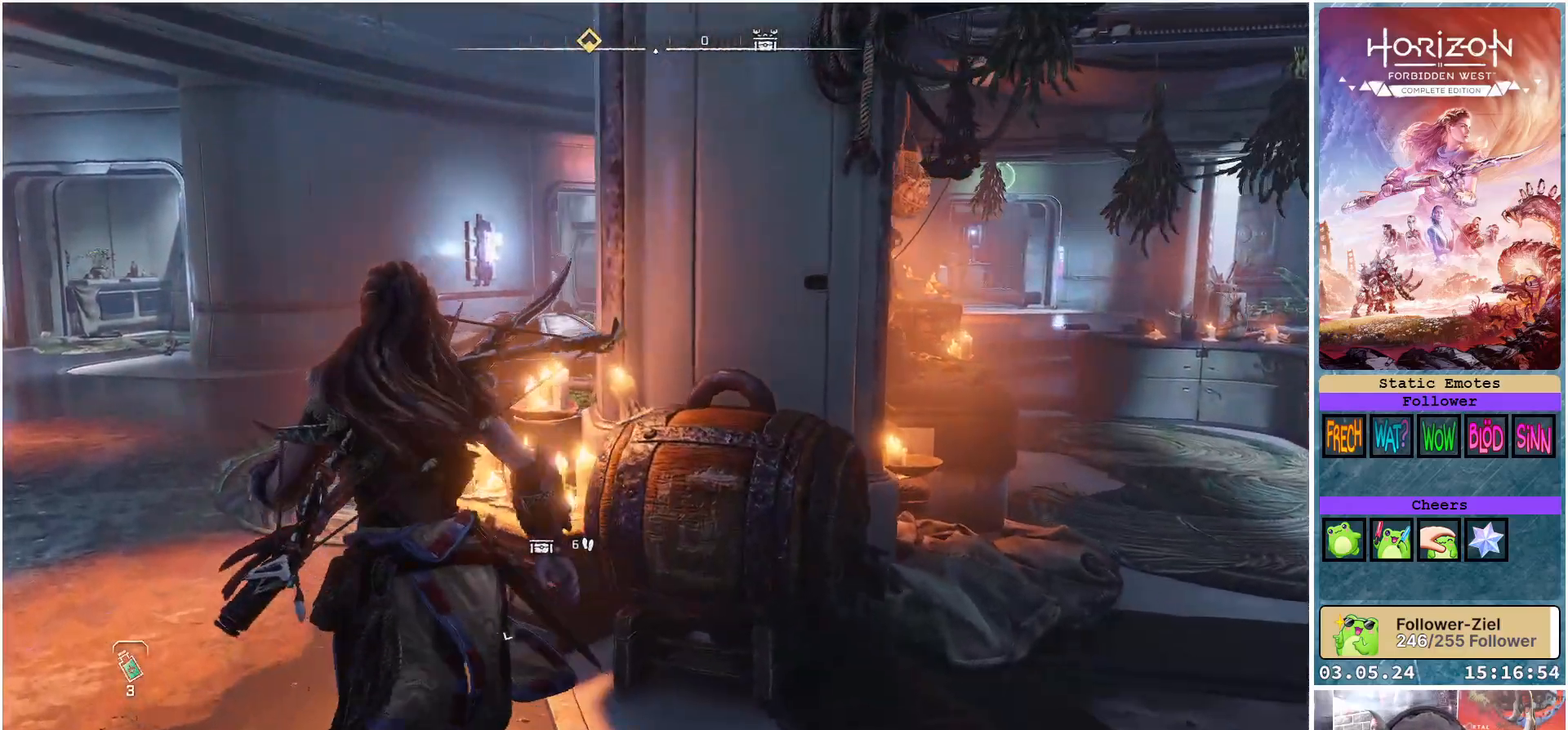
{"buttons": [], "left_stick": "up-left", "right_stick": "left", "events": [[100, "right_stick", "left"]]}
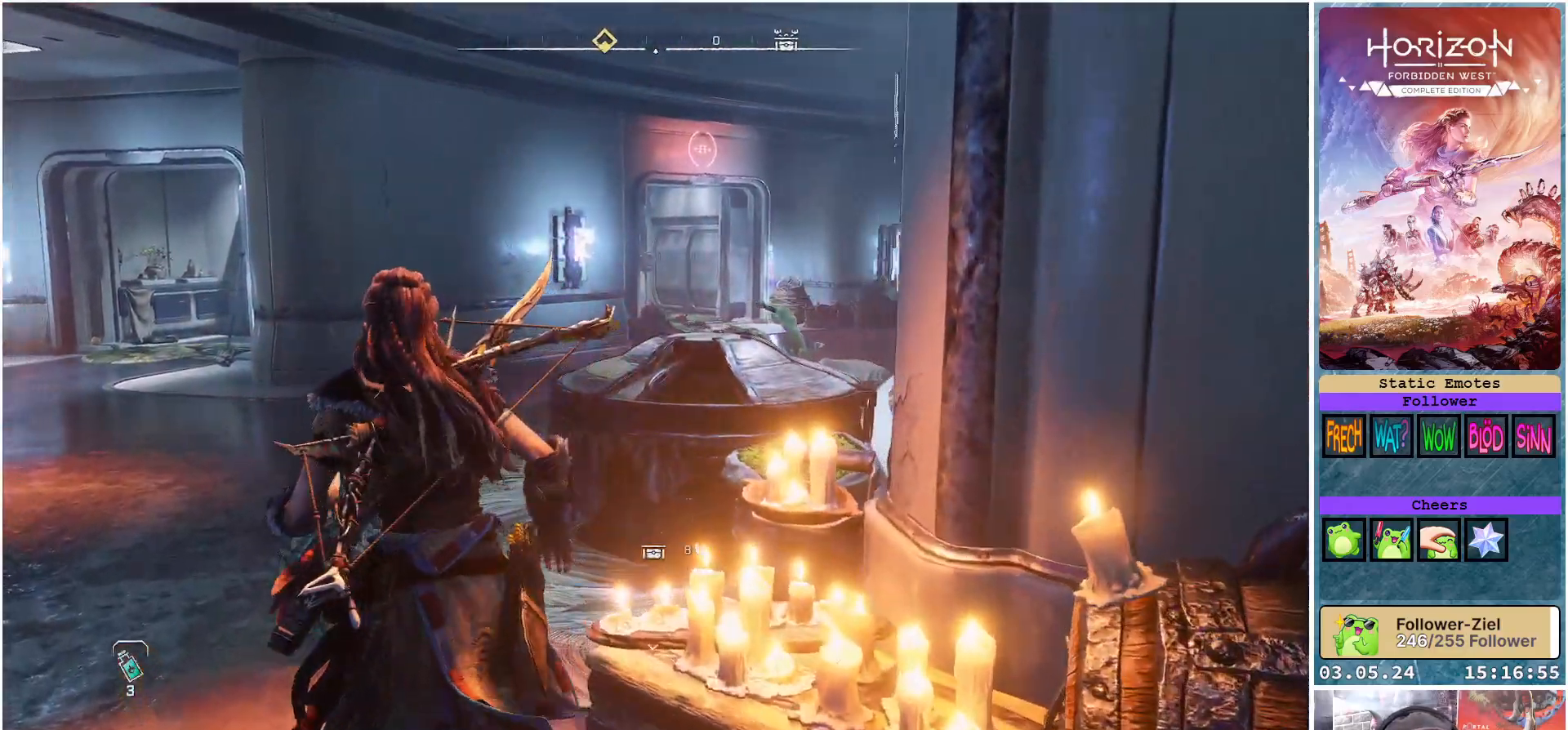
{"buttons": [], "left_stick": "up-left", "right_stick": "left", "events": []}
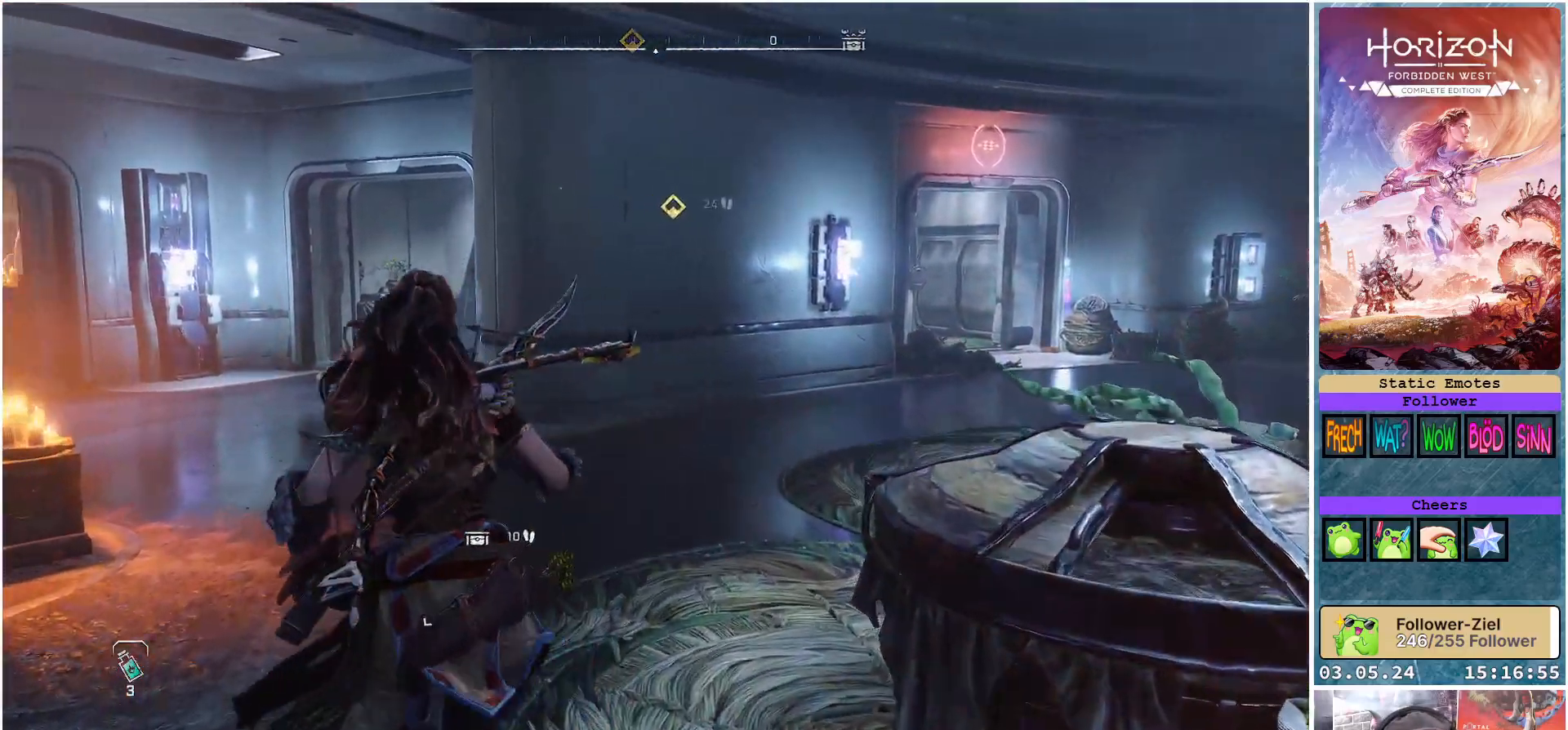
{"buttons": [], "left_stick": "up-left", "right_stick": "center", "events": [[50, "right_stick", "center"]]}
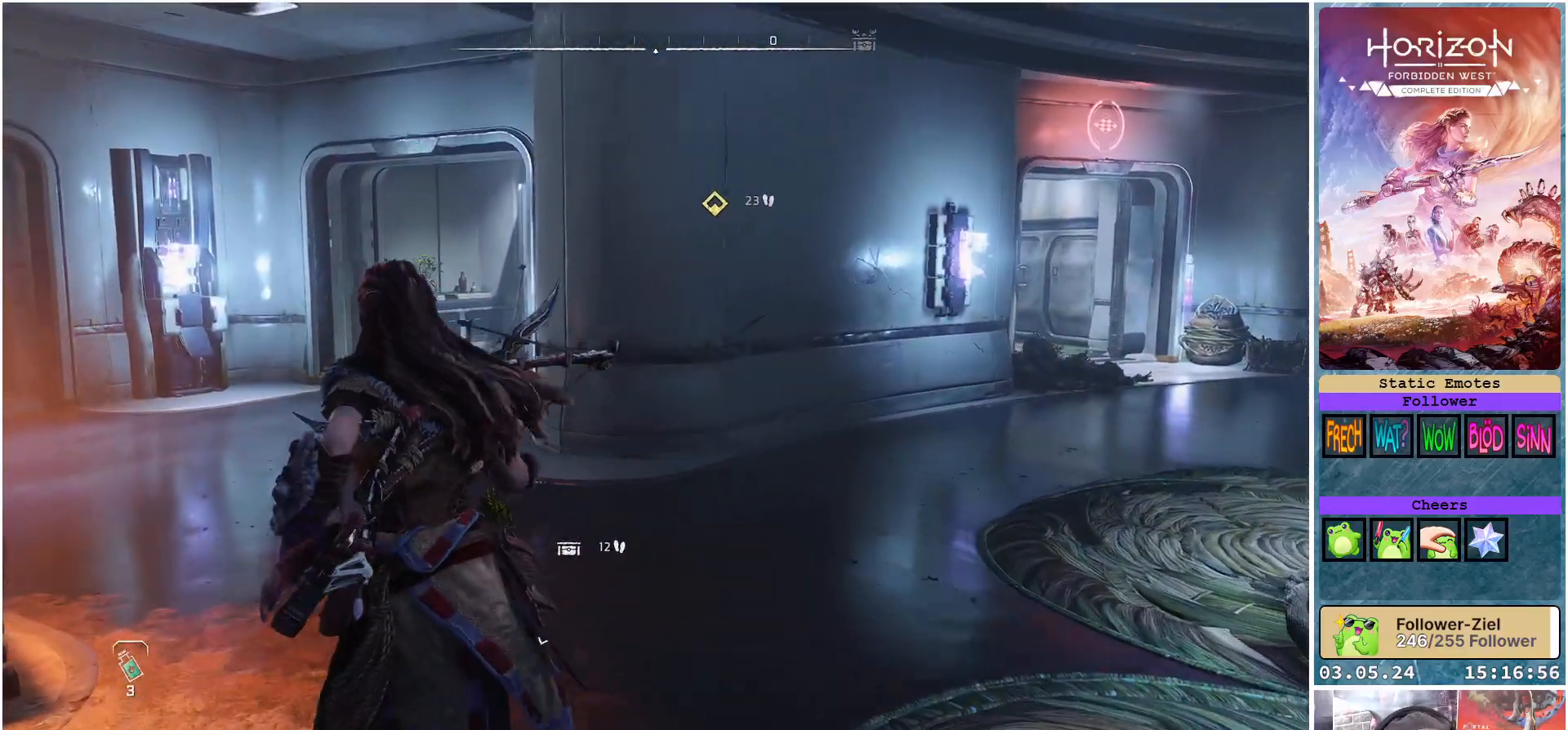
{"buttons": [], "left_stick": "up-right", "right_stick": "right", "events": [[417, "right_stick", "right"], [433, "left_stick", "up-right"]]}
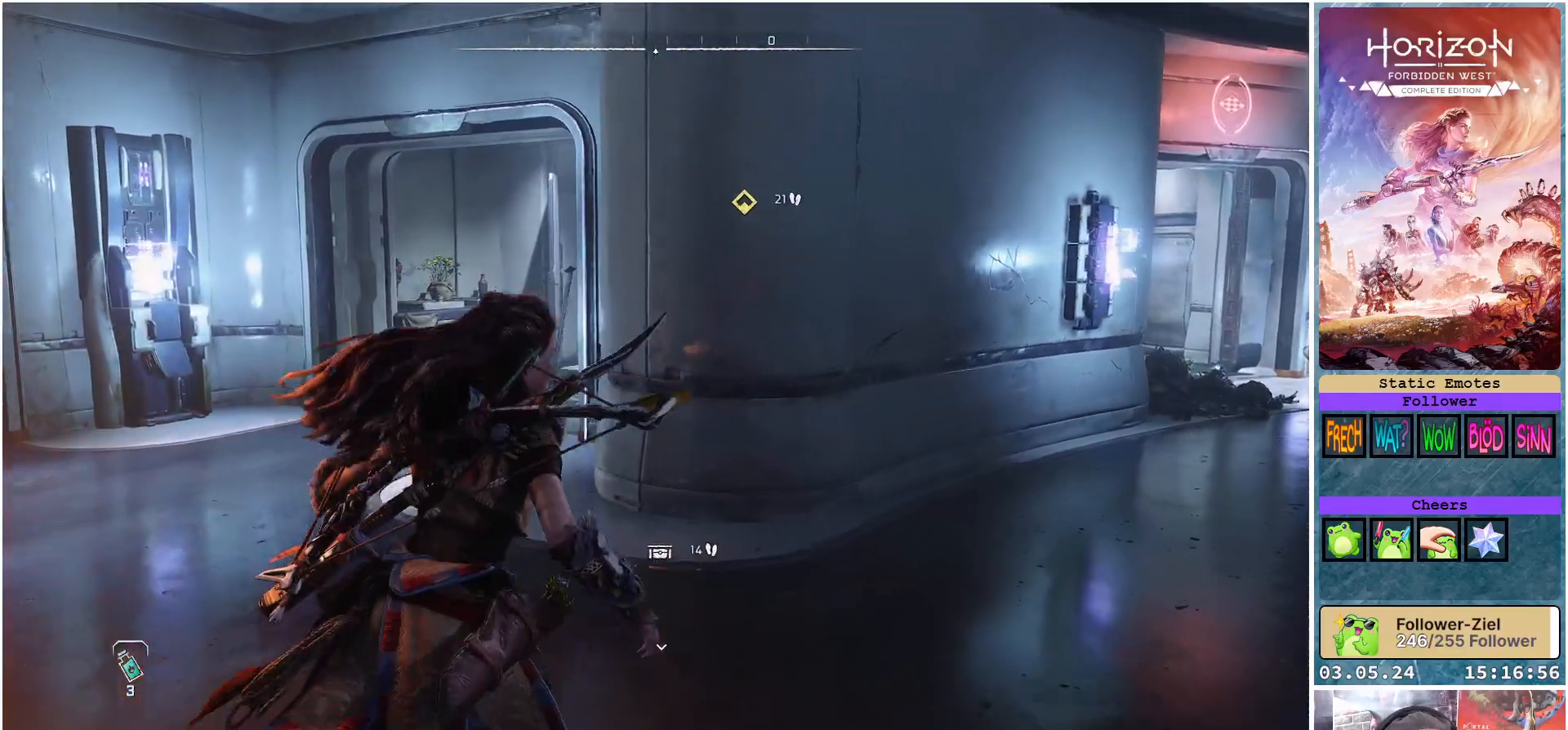
{"buttons": [], "left_stick": "up-right", "right_stick": "left", "events": [[67, "right_stick", "center"], [467, "right_stick", "left"]]}
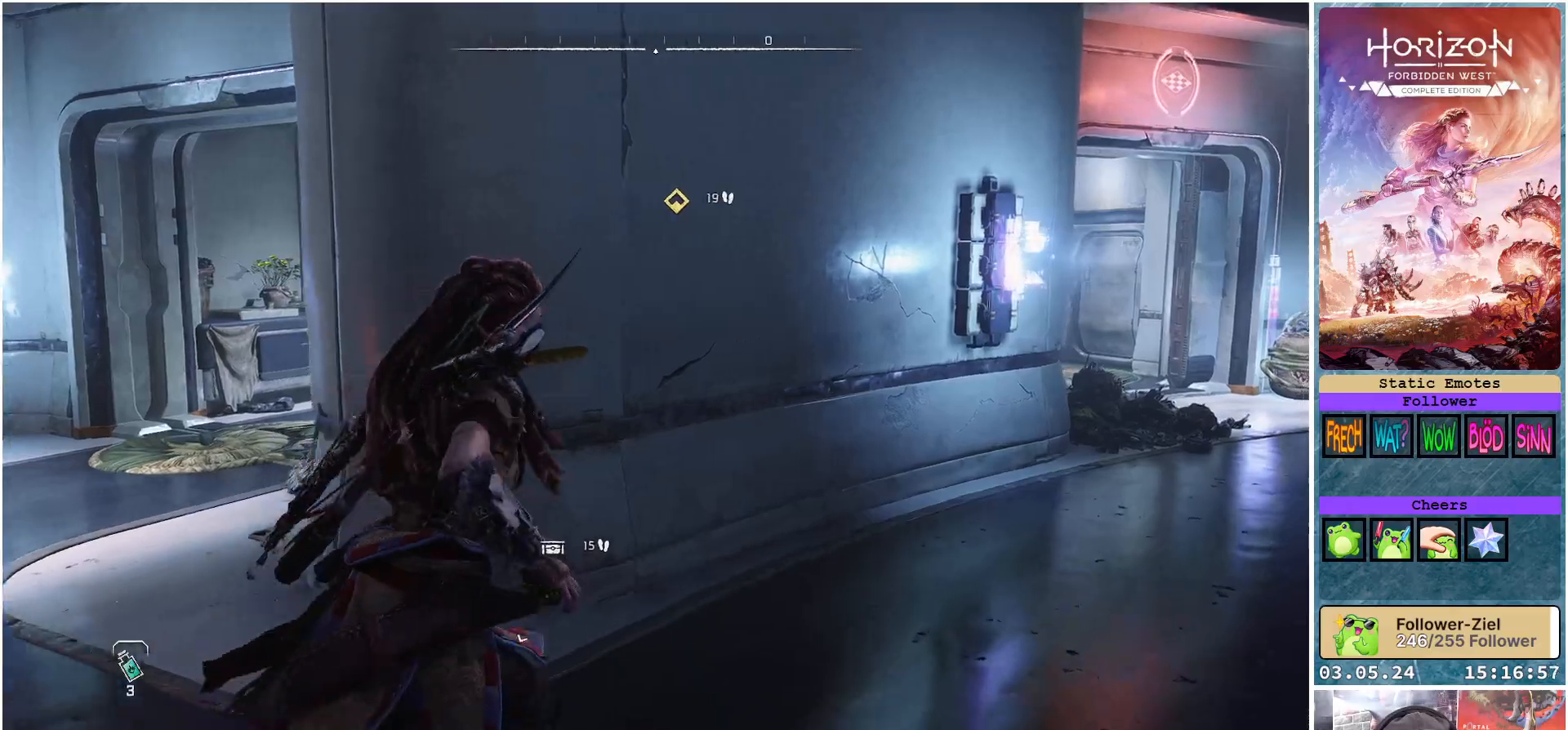
{"buttons": [], "left_stick": "up-right", "right_stick": "left", "events": []}